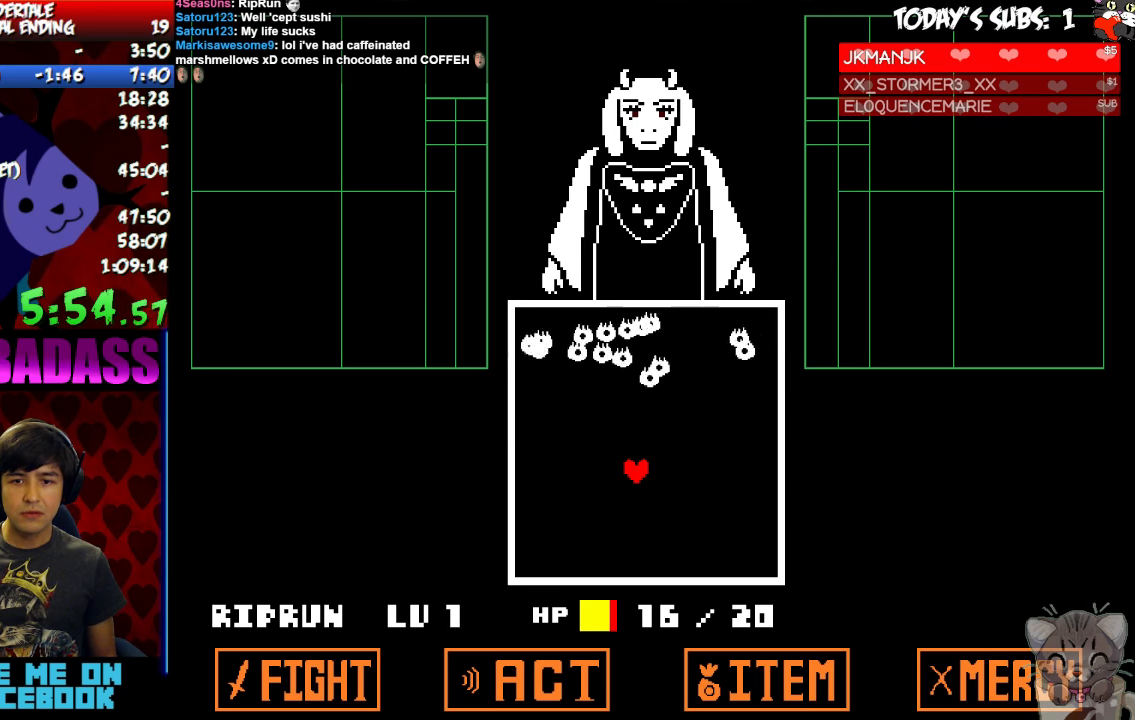
Gameplay with keyboard; each line is a JSON object with the keys held at the frame after it. "events" lists presses ("down") and releases ("up") of "c", "down", "escape", "left", "return", "right", "shift", "up", "x" and "z" between this image and that frame as [ms after this image, input, new state], when the widget could be followed in between. No other keys are recorded. Mouse input is not recorded.
{"keys": []}
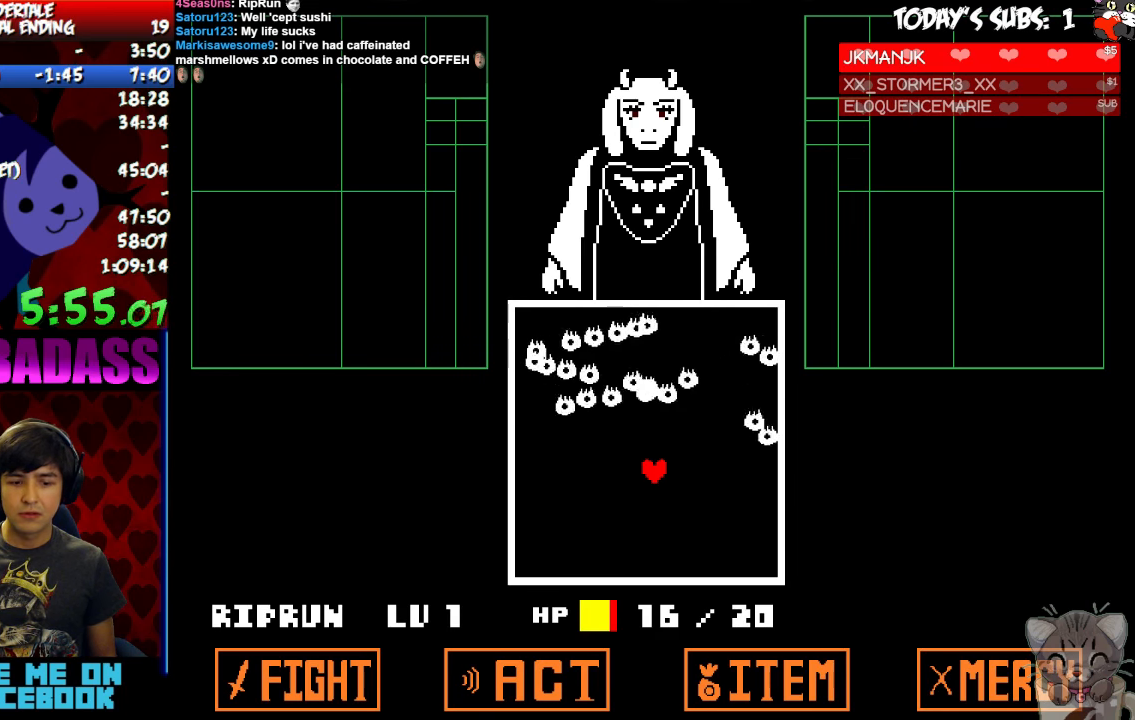
{"keys": [], "events": []}
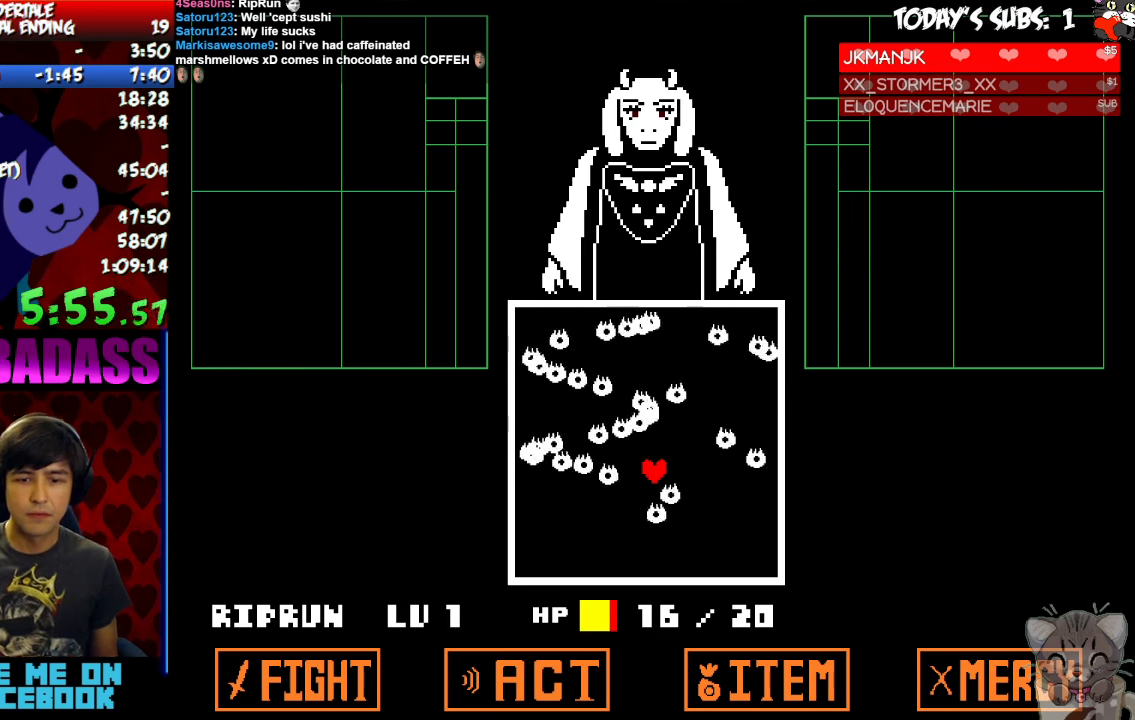
{"keys": [], "events": [[166, "down", "down"], [233, "down", "up"]]}
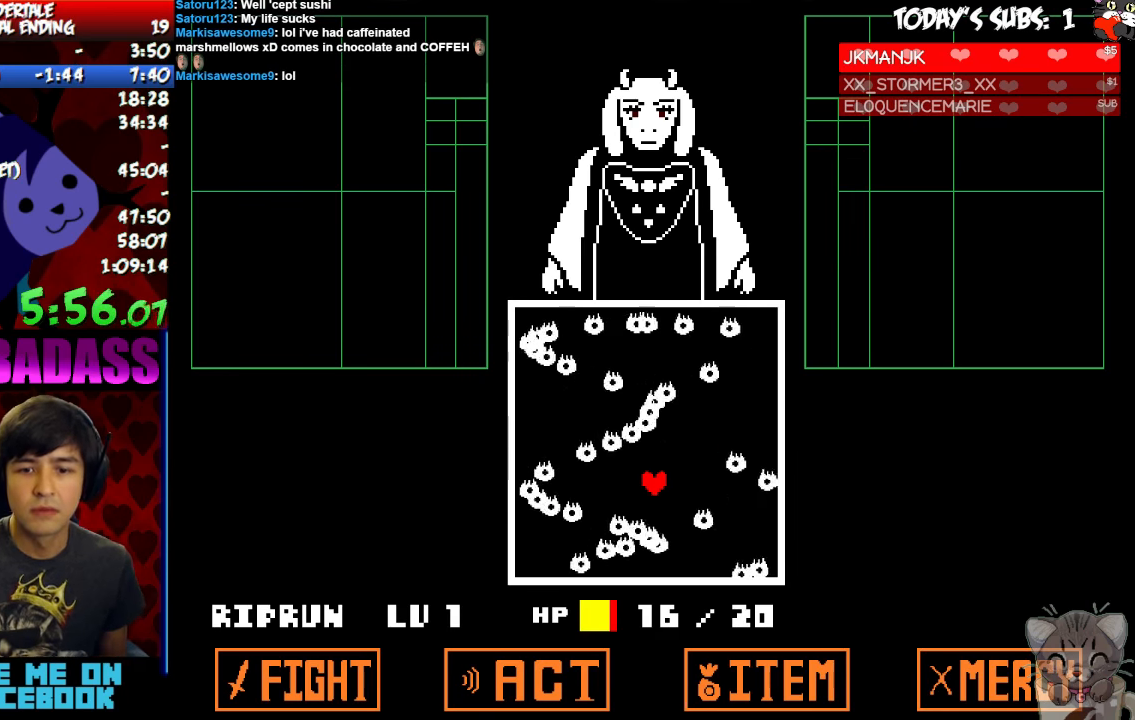
{"keys": [], "events": []}
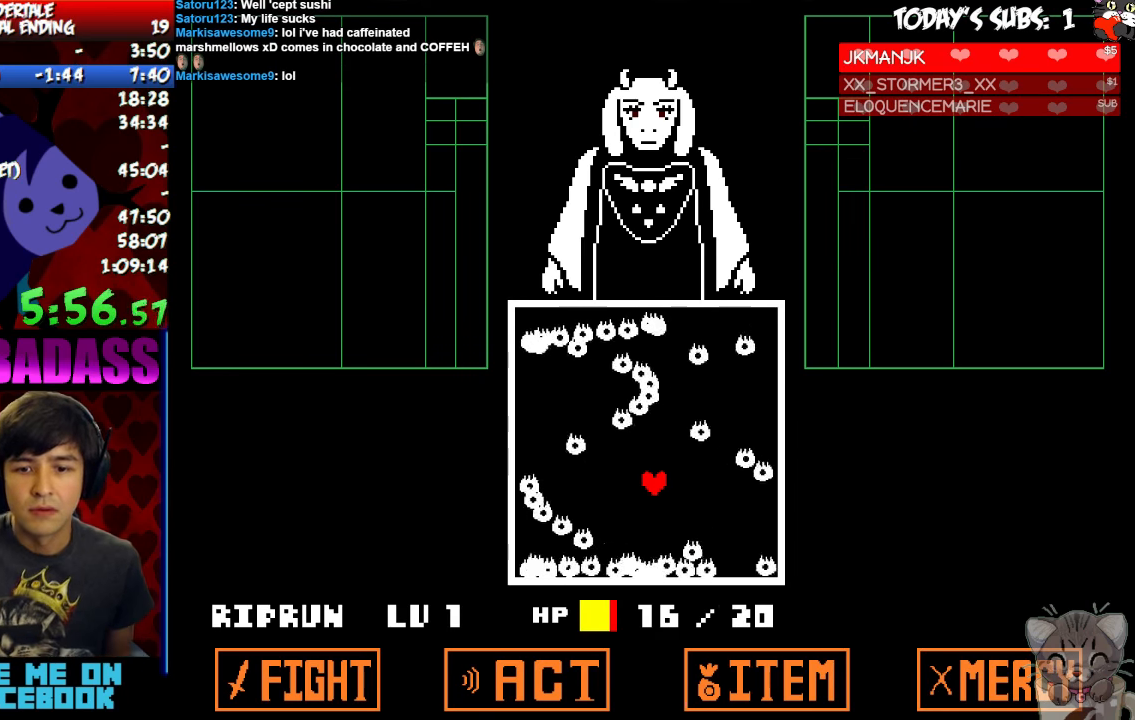
{"keys": [], "events": []}
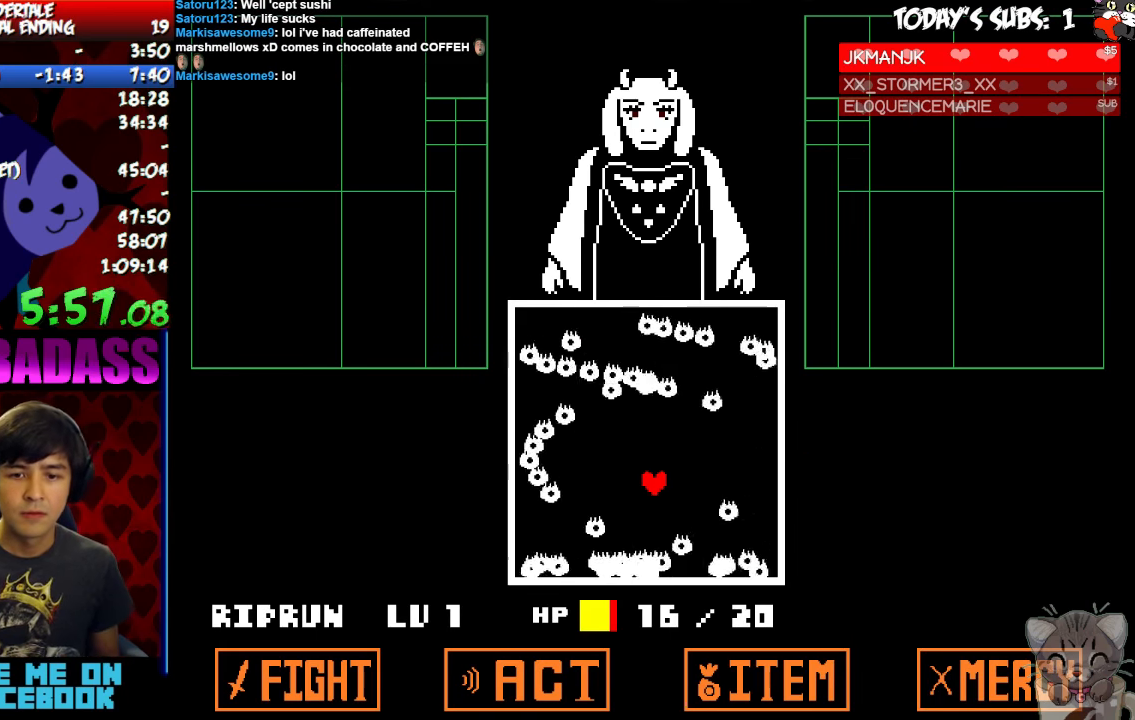
{"keys": [], "events": [[333, "up", "down"], [433, "up", "up"]]}
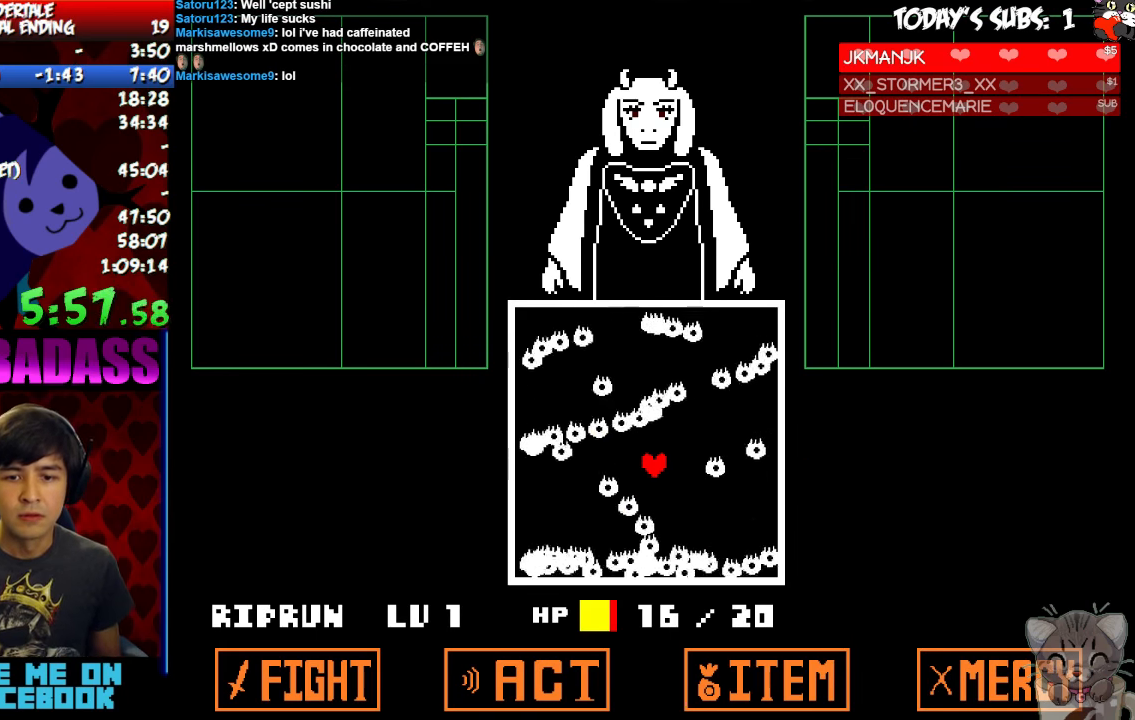
{"keys": [], "events": []}
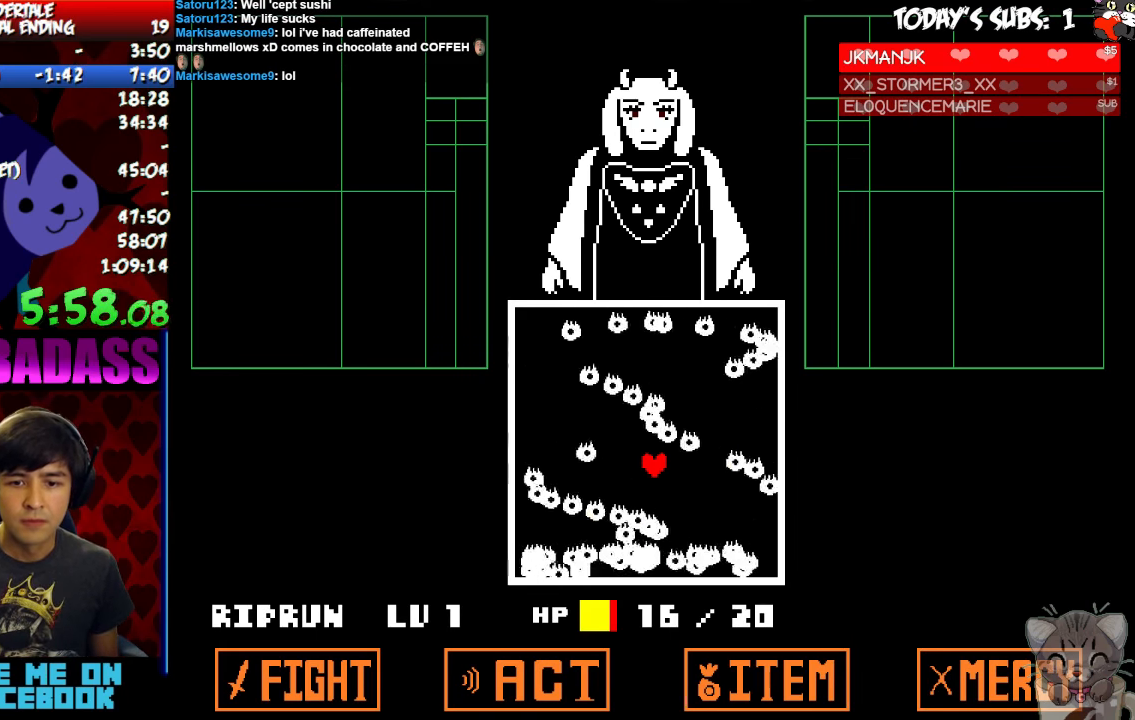
{"keys": [], "events": []}
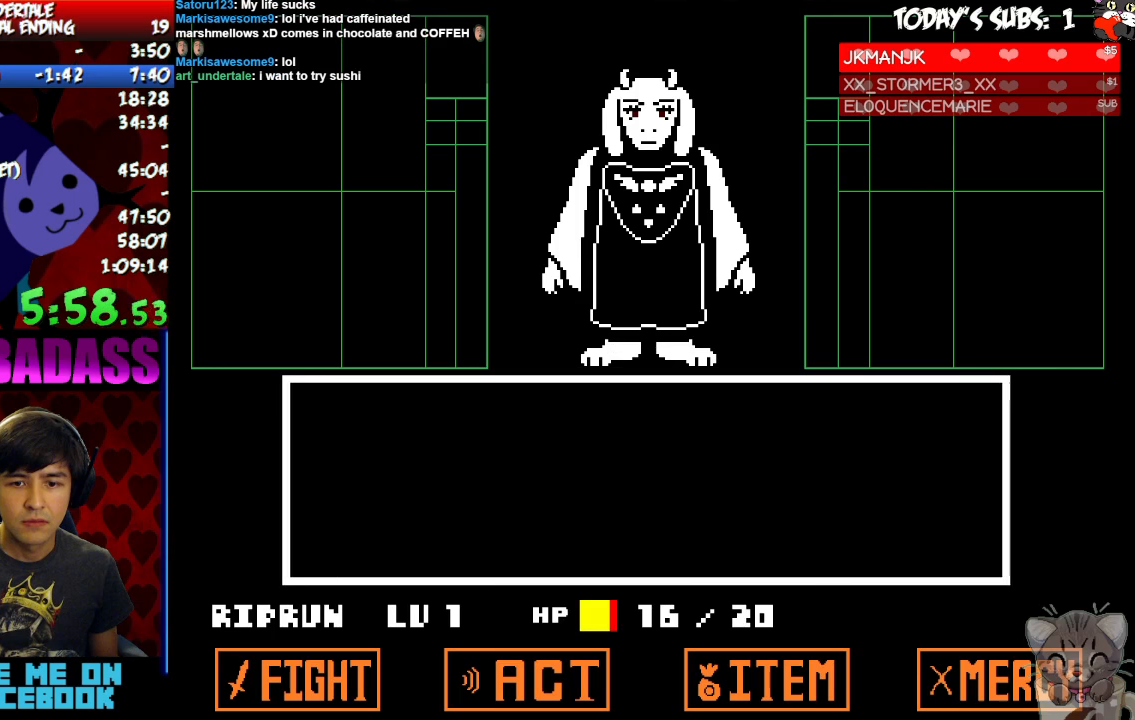
{"keys": [], "events": [[233, "z", "down"], [300, "return", "down"], [300, "z", "up"], [367, "return", "up"], [467, "return", "down"], [500, "return", "up"]]}
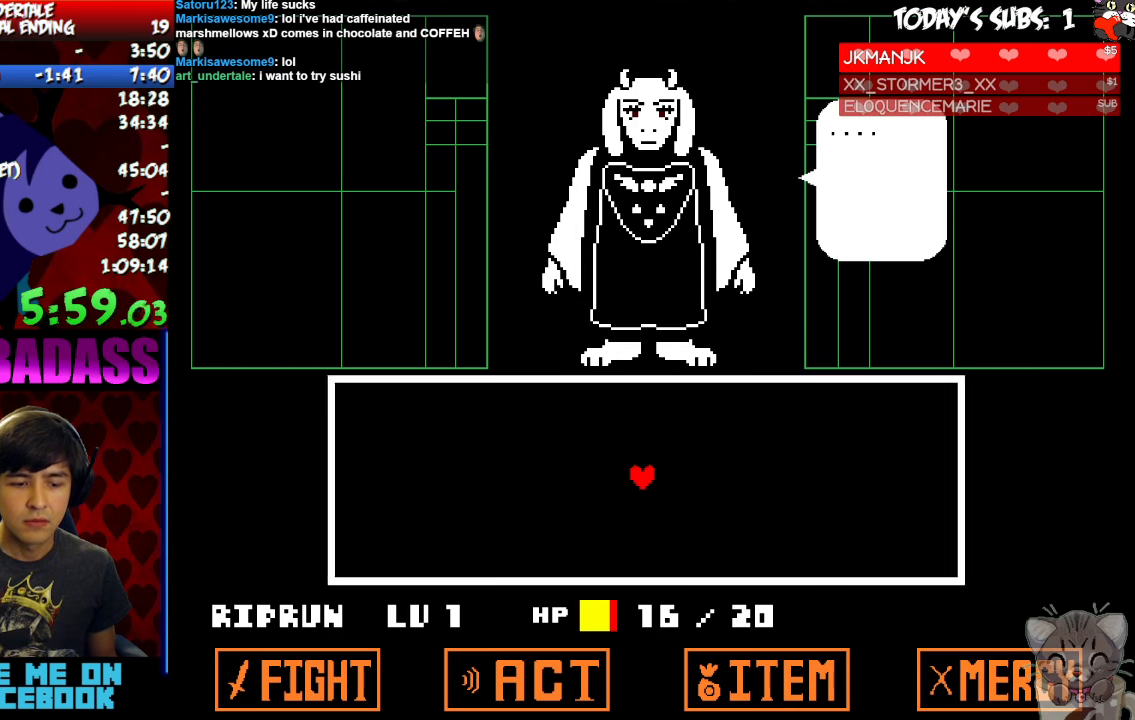
{"keys": ["z"], "events": [[33, "z", "down"], [100, "return", "down"], [100, "z", "up"], [167, "return", "up"], [300, "return", "down"], [300, "shift", "down"], [300, "z", "down"], [333, "return", "up"], [333, "shift", "up"], [367, "z", "up"], [433, "return", "down"], [433, "shift", "down"], [467, "return", "up"], [500, "shift", "up"], [500, "z", "down"]]}
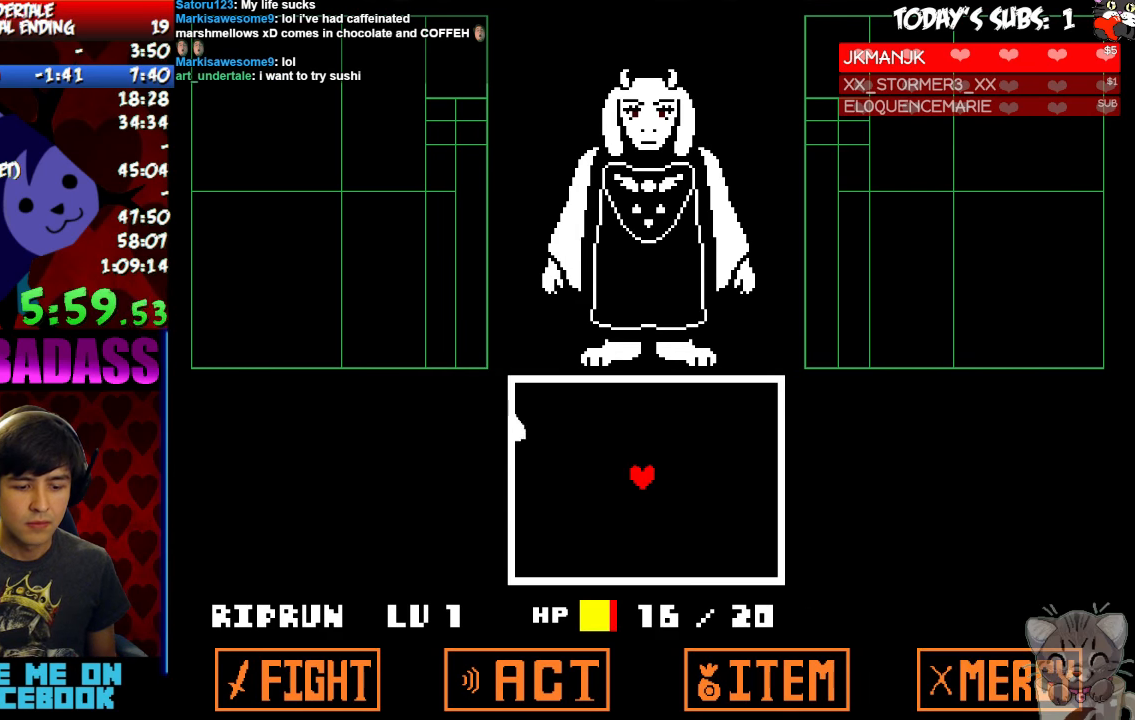
{"keys": ["z"], "events": [[33, "z", "up"], [100, "return", "down"], [100, "shift", "down"], [167, "return", "up"], [167, "shift", "up"], [233, "x", "down"], [300, "x", "up"], [300, "z", "down"], [367, "z", "up"], [400, "x", "down"], [467, "x", "up"], [467, "z", "down"]]}
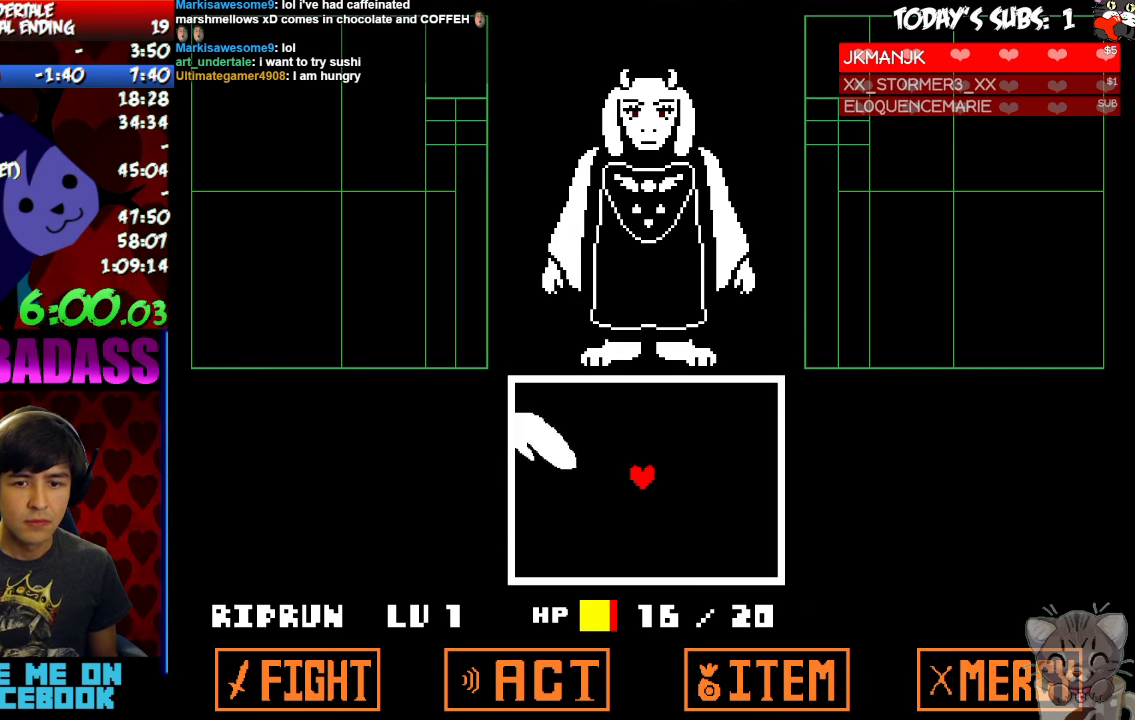
{"keys": ["left"], "events": [[33, "z", "up"], [67, "left", "down"], [200, "up", "down"], [333, "up", "up"]]}
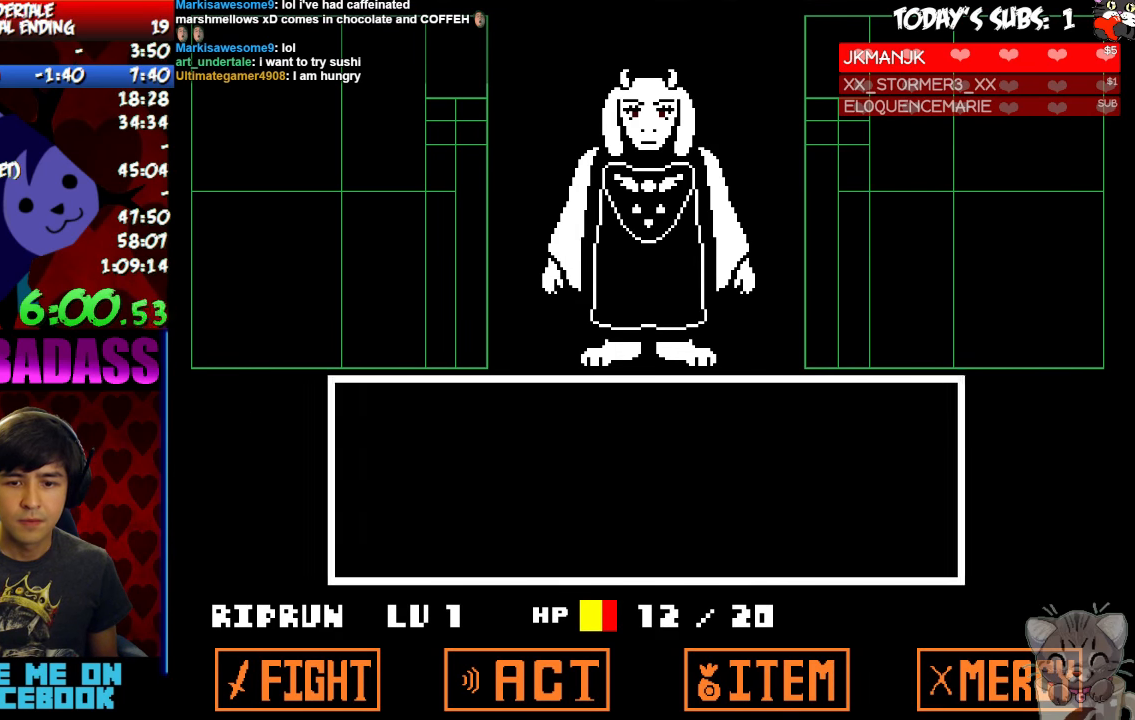
{"keys": ["z"], "events": [[33, "left", "up"], [133, "return", "down"], [200, "return", "up"], [300, "return", "down"], [300, "z", "down"], [333, "return", "up"], [367, "z", "up"], [467, "z", "down"]]}
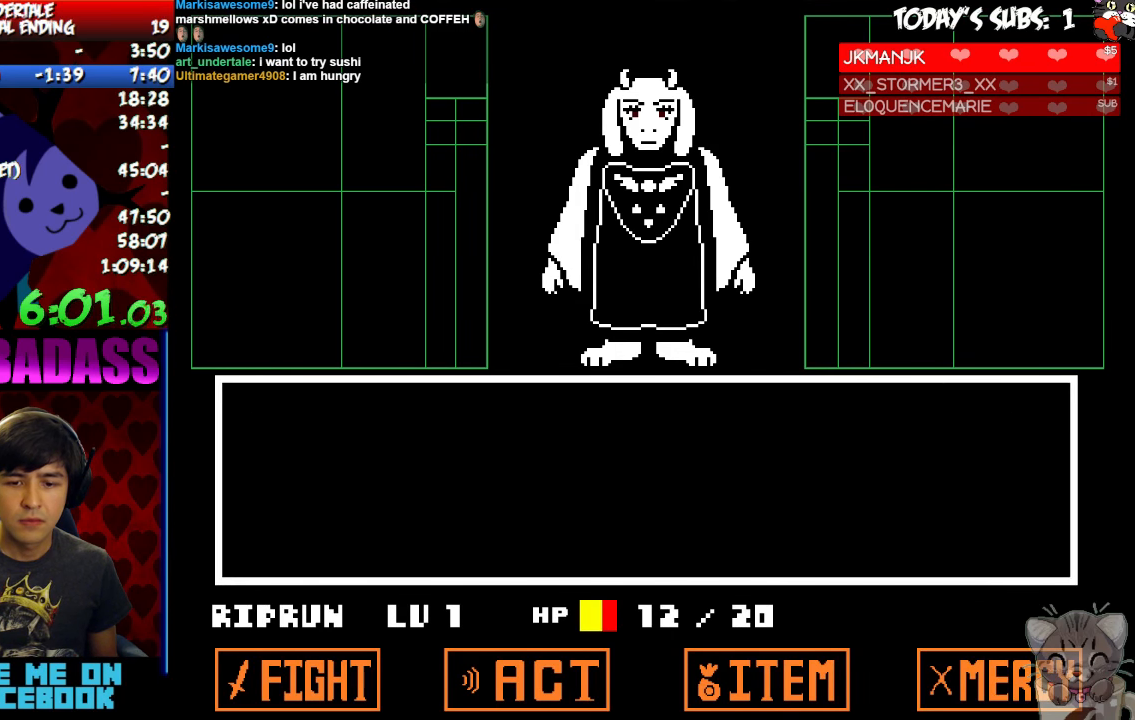
{"keys": ["left"], "events": [[33, "z", "up"], [100, "return", "down"], [133, "return", "up"], [200, "x", "down"], [267, "x", "up"], [300, "left", "down"], [367, "x", "down"], [433, "x", "up"], [467, "z", "down"], [500, "z", "up"]]}
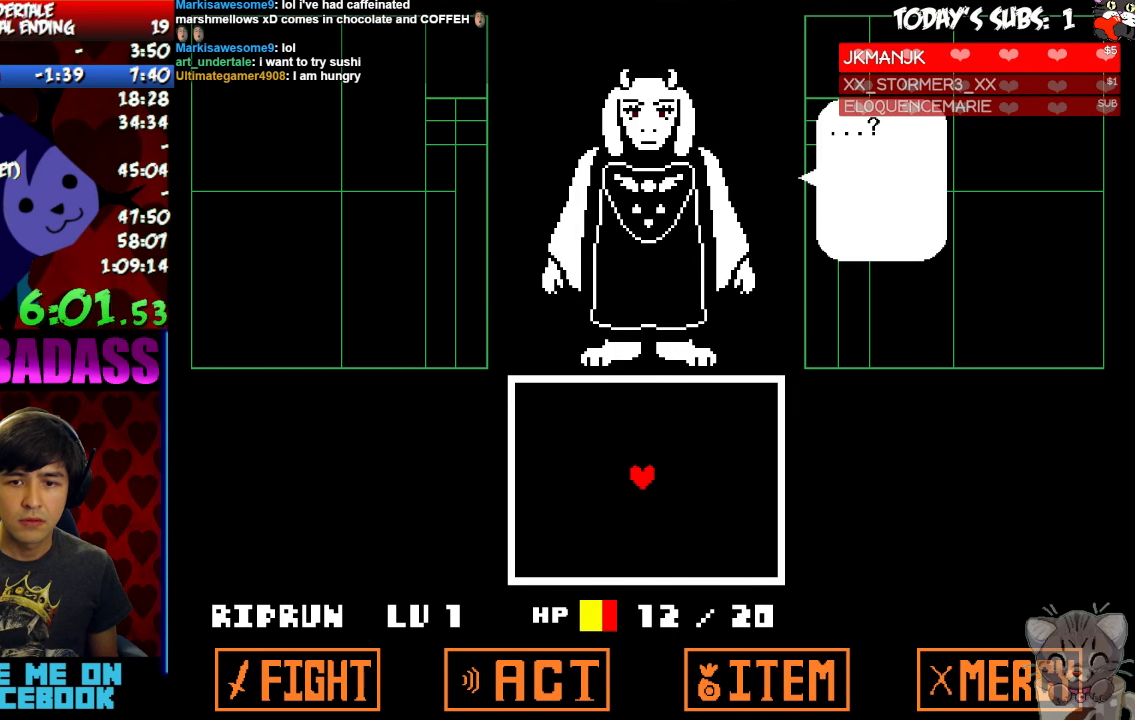
{"keys": ["left", "up"], "events": [[100, "z", "down"], [167, "z", "up"], [200, "x", "down"], [267, "x", "up"], [267, "z", "down"], [333, "z", "up"], [400, "up", "down"]]}
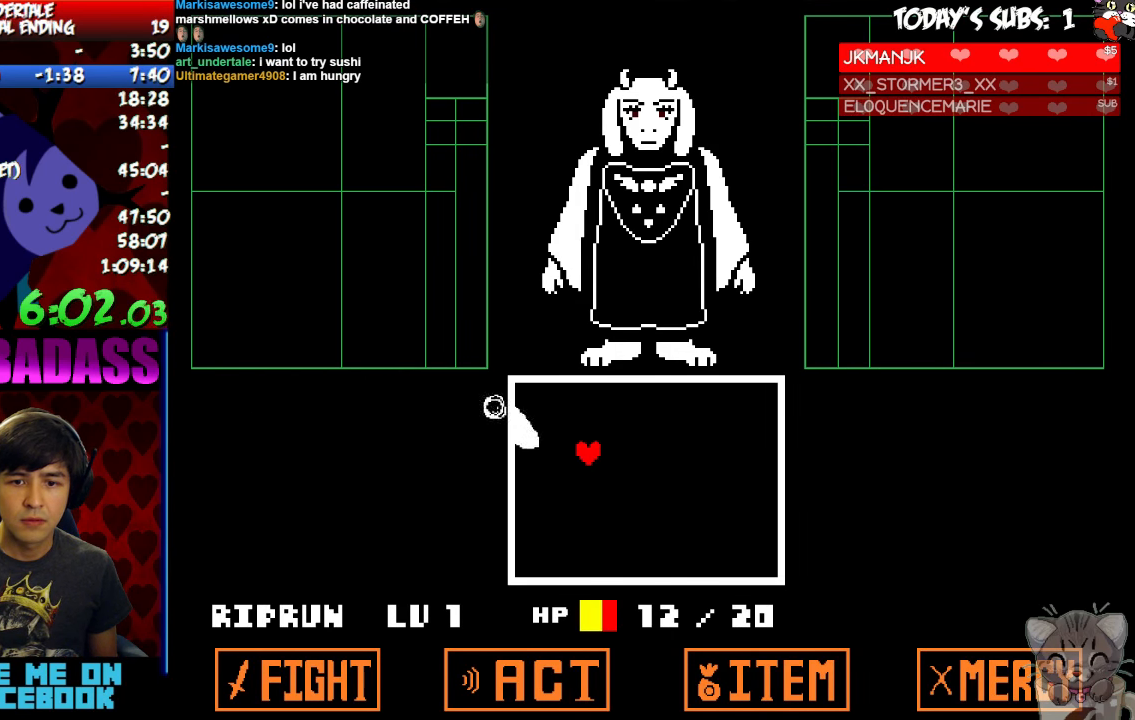
{"keys": ["return"], "events": [[33, "up", "up"], [200, "up", "down"], [333, "up", "up"], [400, "left", "up"], [500, "return", "down"]]}
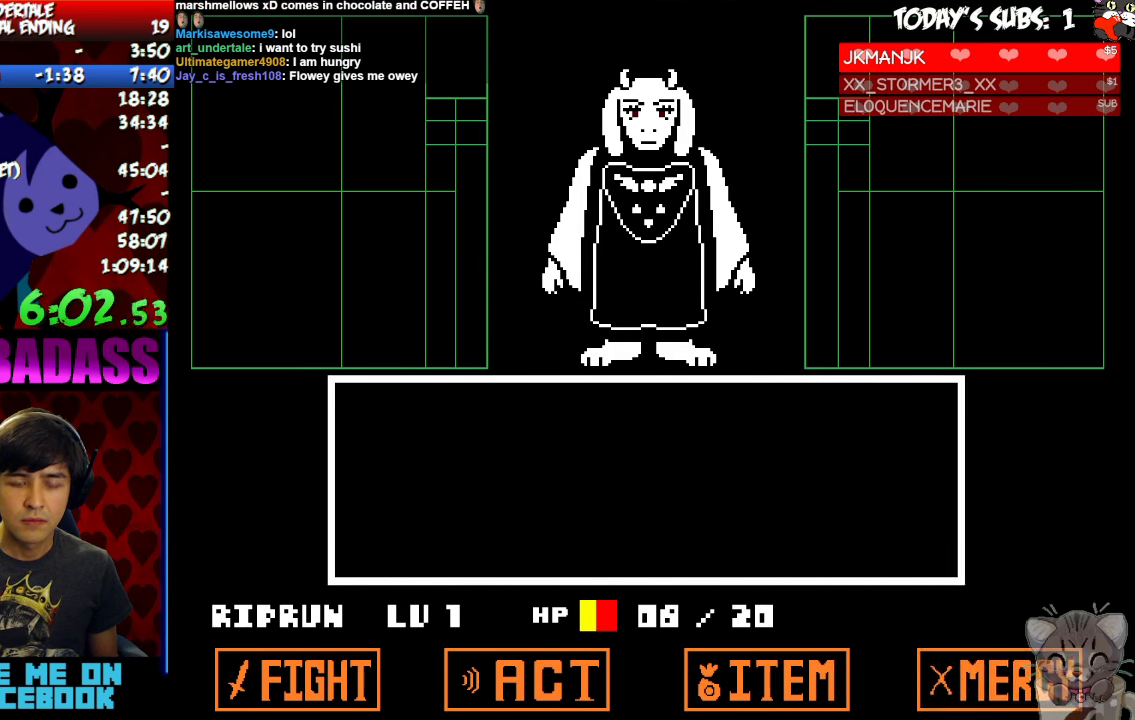
{"keys": [], "events": [[67, "return", "up"], [100, "z", "down"], [133, "z", "up"], [167, "return", "down"], [233, "return", "up"], [267, "z", "down"], [333, "z", "up"], [367, "return", "down"], [433, "return", "up"], [433, "z", "down"], [500, "z", "up"]]}
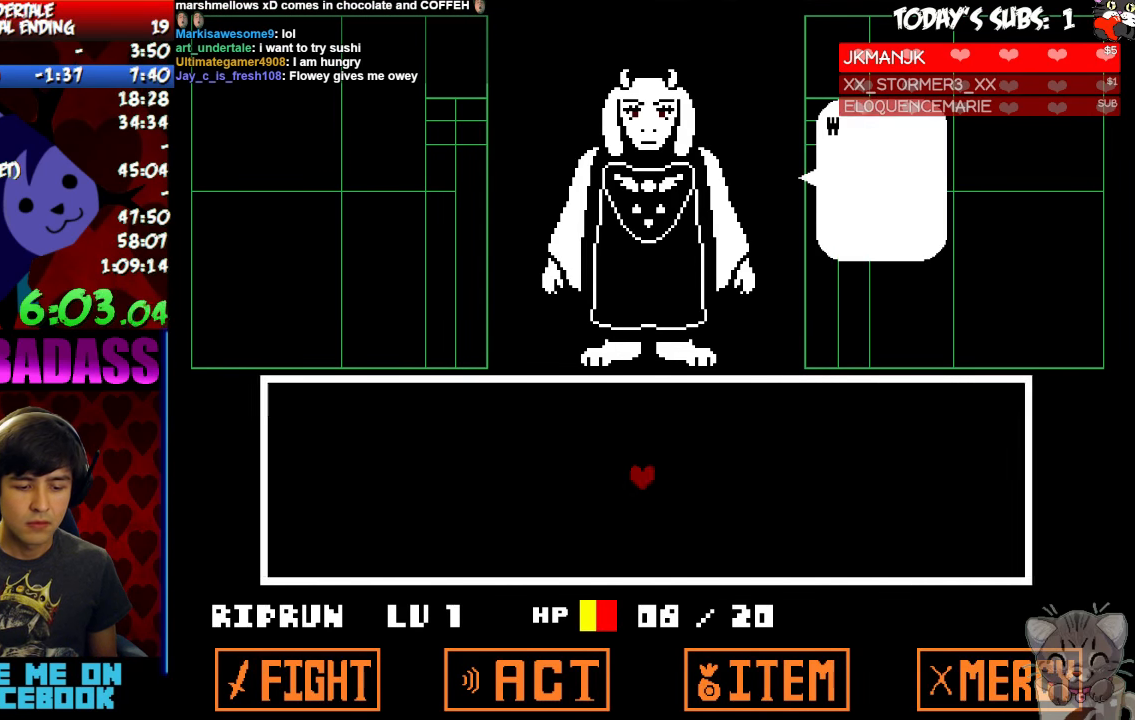
{"keys": ["left"], "events": [[33, "return", "down"], [100, "return", "up"], [100, "z", "down"], [133, "z", "up"], [167, "return", "down"], [200, "x", "down"], [233, "return", "up"], [267, "x", "up"], [267, "z", "down"], [333, "z", "up"], [367, "left", "down"], [367, "x", "down"], [433, "x", "up"], [467, "z", "down"], [500, "z", "up"]]}